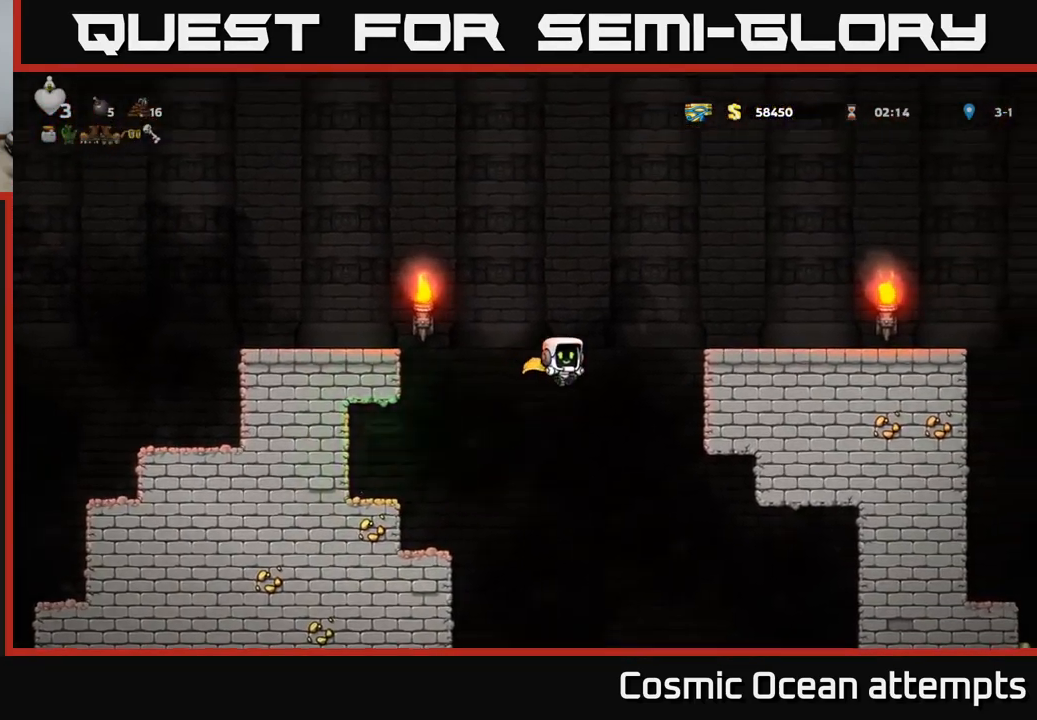
Gameplay with a controller (Xbox layout); each line is a JSON object with the inputs held at the frame after it. "events" lists button and stick changes between this image and that frame as [ms after this image, input, new state], when the widget could be followed in between.
{"buttons": ["A", "DPAD_RIGHT"], "left_stick": "center", "right_stick": "center", "events": [[333, "A", "up"], [400, "A", "down"]]}
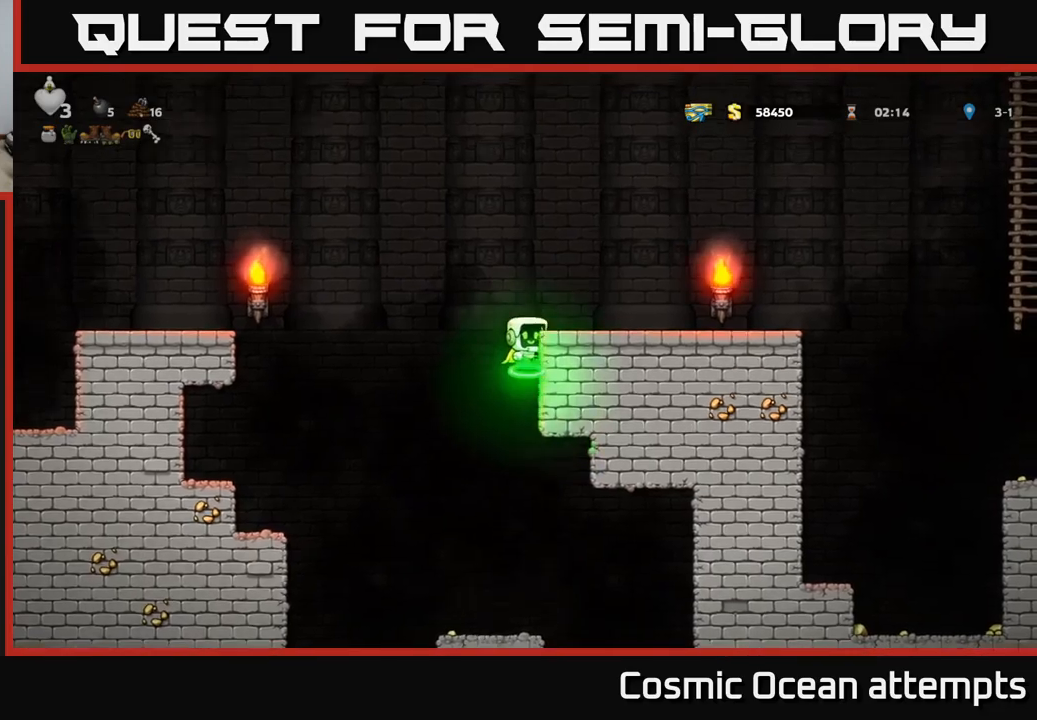
{"buttons": ["DPAD_RIGHT"], "left_stick": "center", "right_stick": "center", "events": [[134, "A", "up"]]}
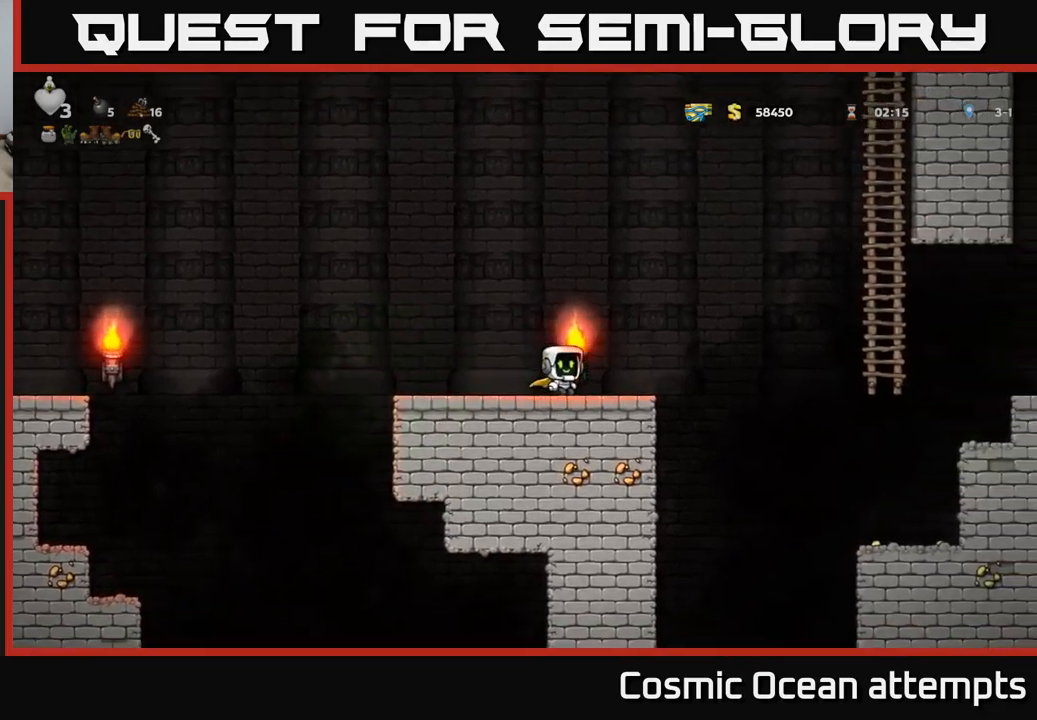
{"buttons": ["DPAD_RIGHT"], "left_stick": "center", "right_stick": "center", "events": []}
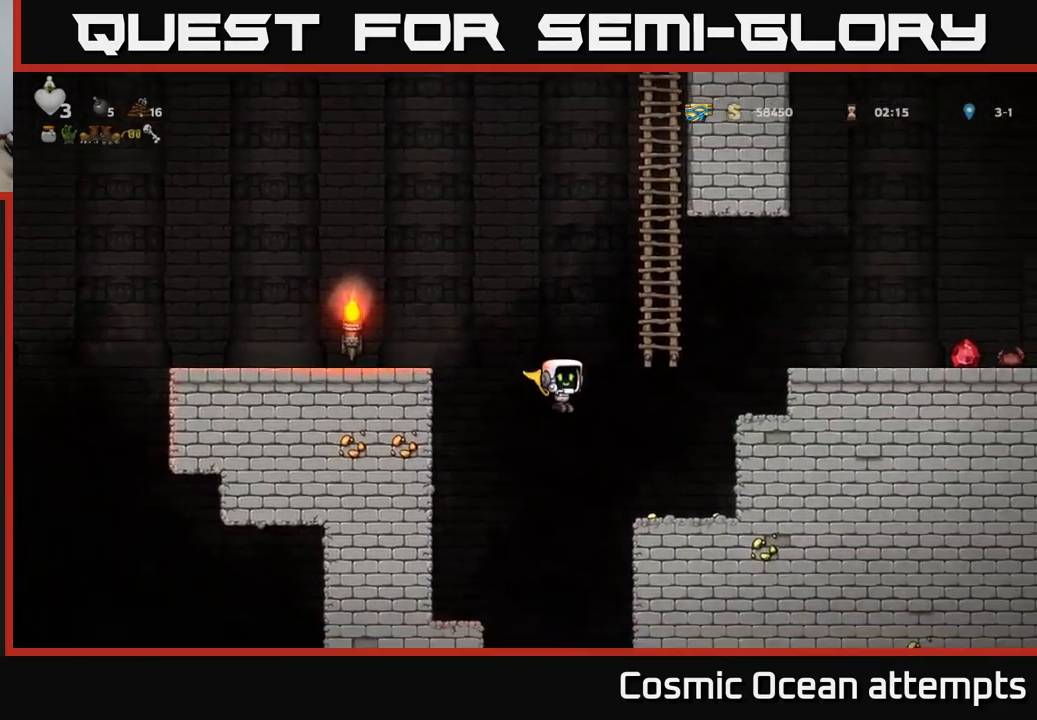
{"buttons": [], "left_stick": "center", "right_stick": "center", "events": [[17, "A", "down"], [117, "A", "up"], [200, "DPAD_RIGHT", "up"], [384, "DPAD_RIGHT", "down"], [467, "DPAD_RIGHT", "up"]]}
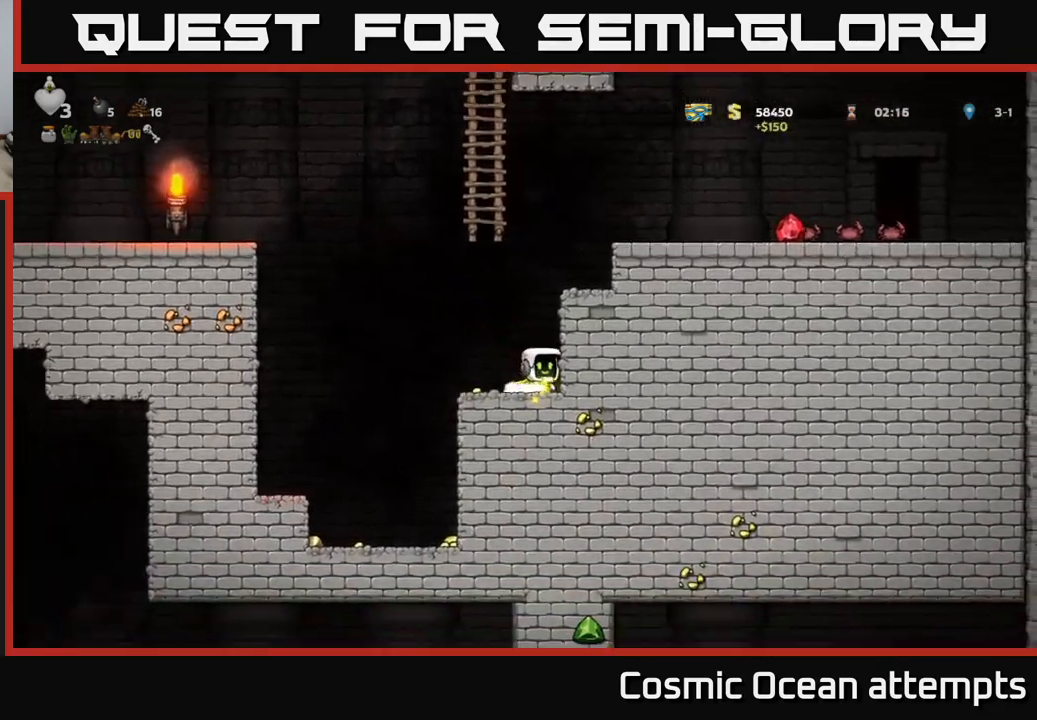
{"buttons": ["A", "DPAD_RIGHT"], "left_stick": "center", "right_stick": "center", "events": [[17, "DPAD_LEFT", "down"], [250, "DPAD_LEFT", "up"], [300, "DPAD_RIGHT", "down"], [334, "A", "down"]]}
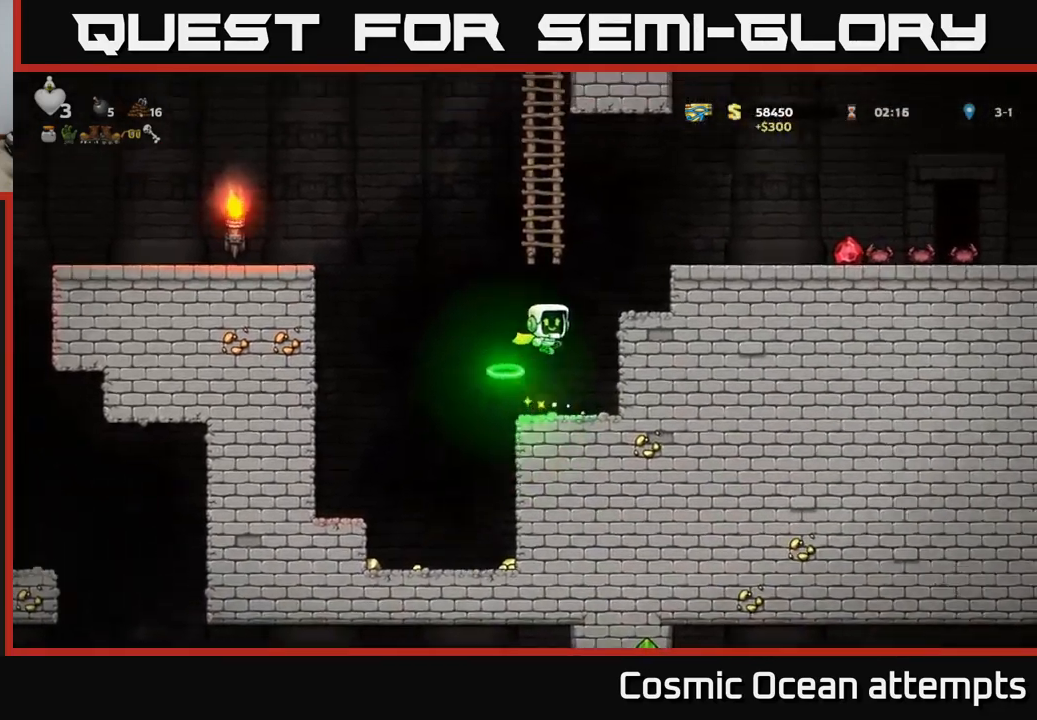
{"buttons": ["DPAD_RIGHT"], "left_stick": "center", "right_stick": "center", "events": [[200, "A", "up"], [334, "A", "down"], [434, "A", "up"]]}
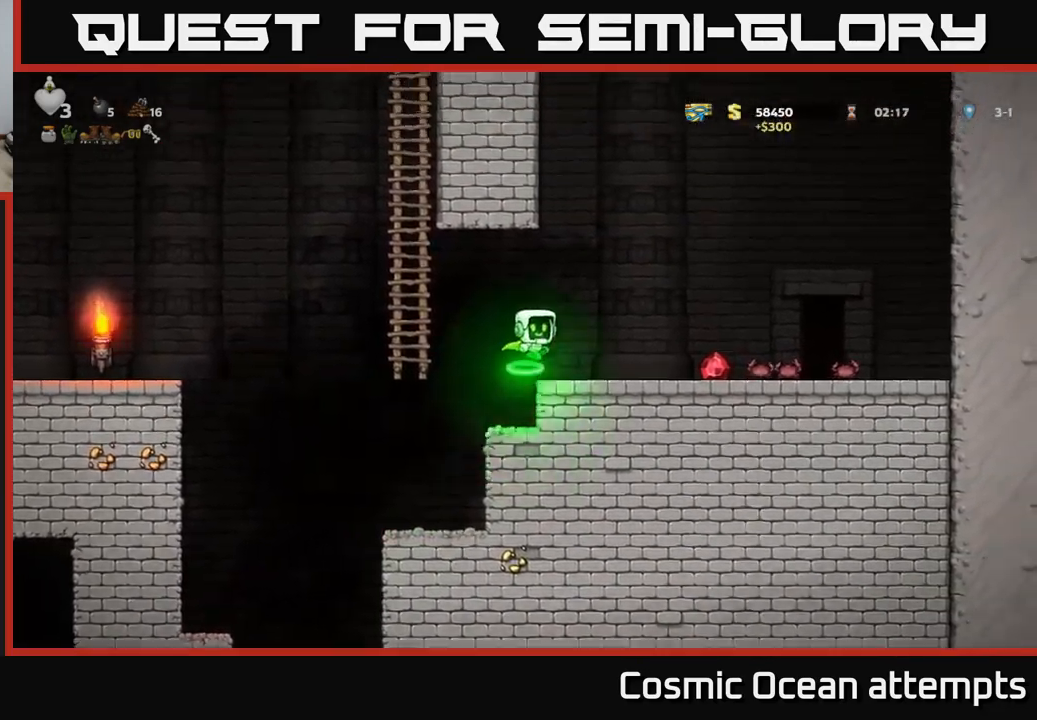
{"buttons": ["DPAD_LEFT"], "left_stick": "center", "right_stick": "center", "events": [[300, "DPAD_RIGHT", "up"], [334, "DPAD_LEFT", "down"], [400, "A", "down"], [500, "A", "up"]]}
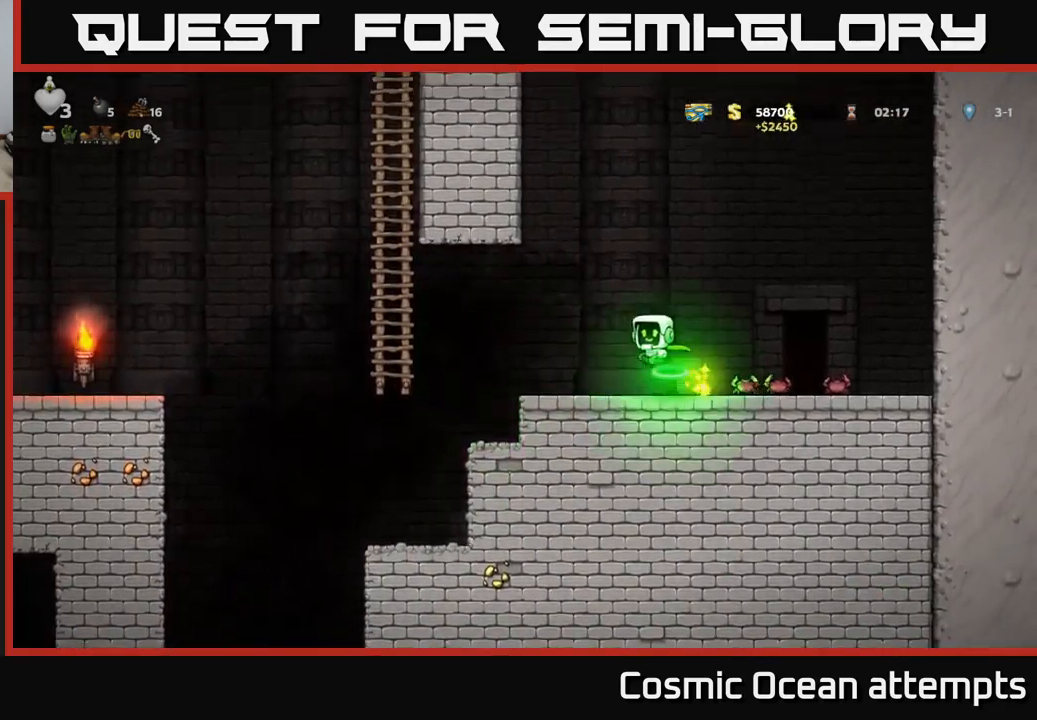
{"buttons": ["A", "DPAD_LEFT"], "left_stick": "center", "right_stick": "center", "events": [[467, "A", "down"]]}
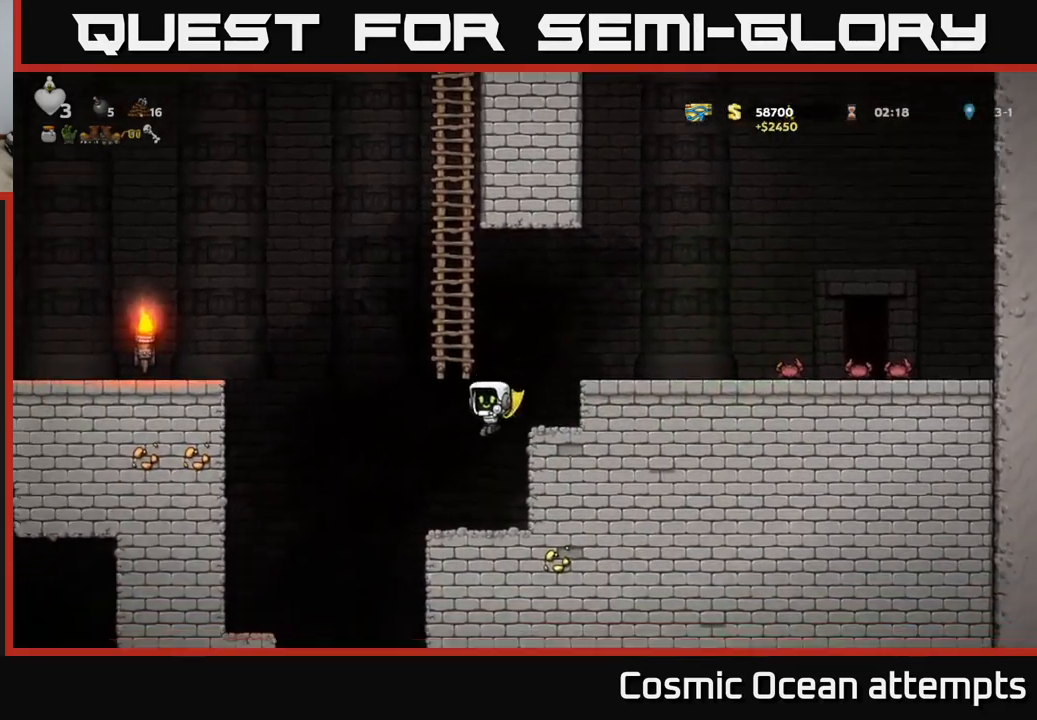
{"buttons": ["A"], "left_stick": "center", "right_stick": "center", "events": [[50, "A", "up"], [184, "DPAD_LEFT", "up"], [434, "A", "down"]]}
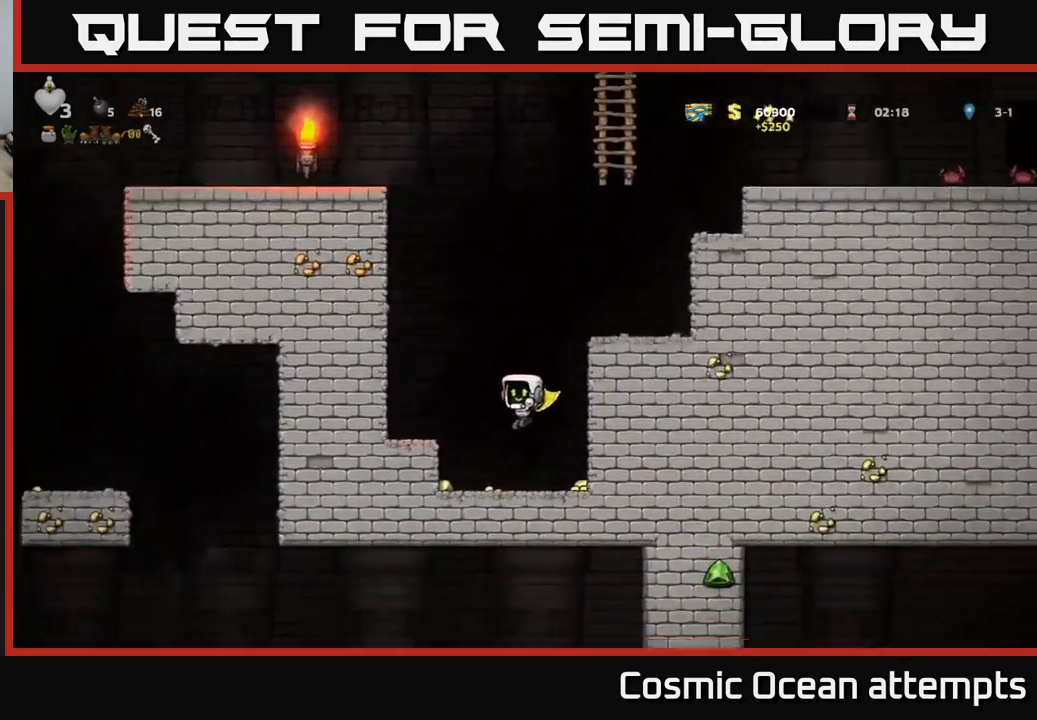
{"buttons": ["DPAD_RIGHT"], "left_stick": "center", "right_stick": "center", "events": [[17, "A", "up"], [200, "DPAD_LEFT", "down"], [334, "DPAD_LEFT", "up"], [384, "DPAD_RIGHT", "down"]]}
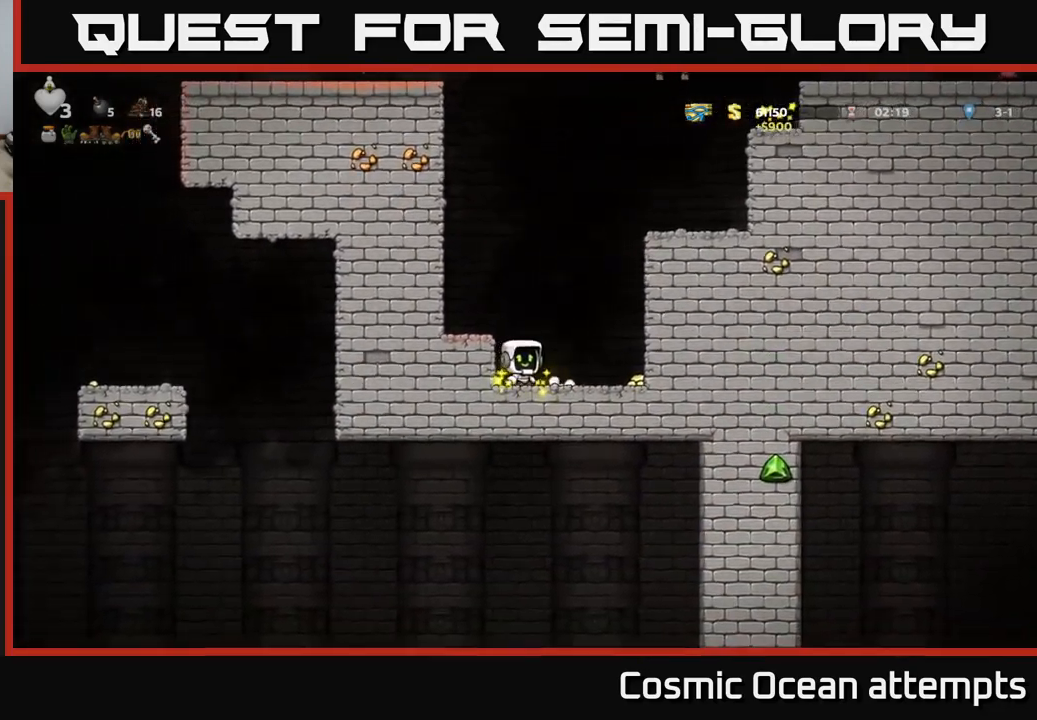
{"buttons": ["A"], "left_stick": "center", "right_stick": "center", "events": [[234, "A", "down"], [434, "DPAD_RIGHT", "up"]]}
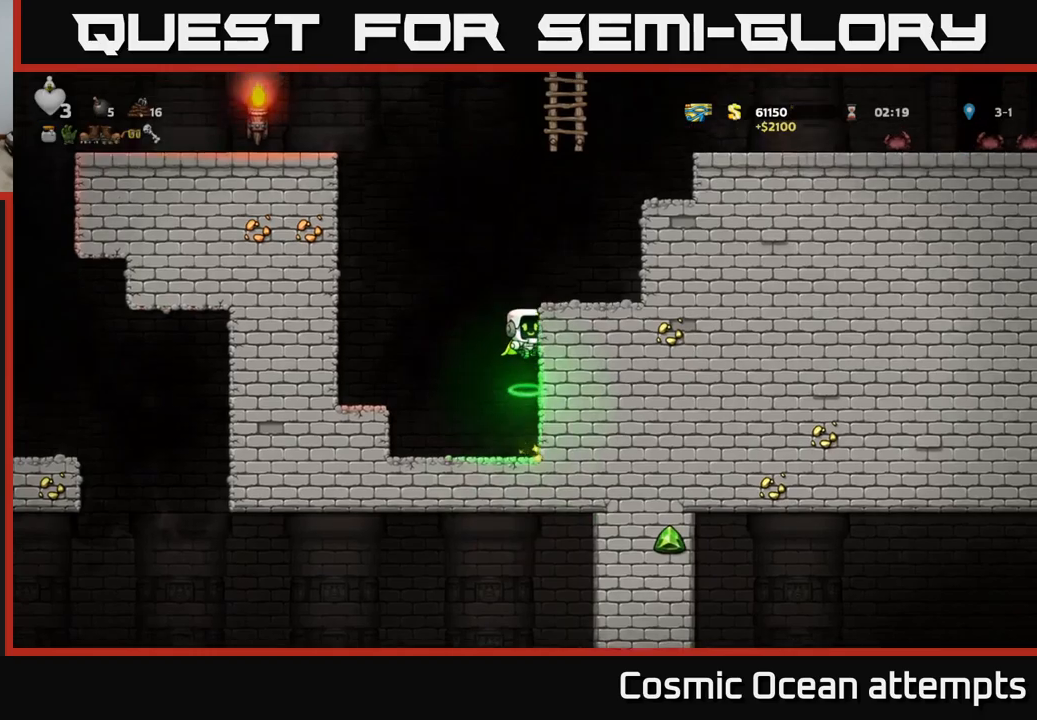
{"buttons": [], "left_stick": "center", "right_stick": "center", "events": [[116, "DPAD_RIGHT", "down"], [133, "A", "up"], [266, "A", "down"], [333, "A", "up"], [450, "DPAD_RIGHT", "up"]]}
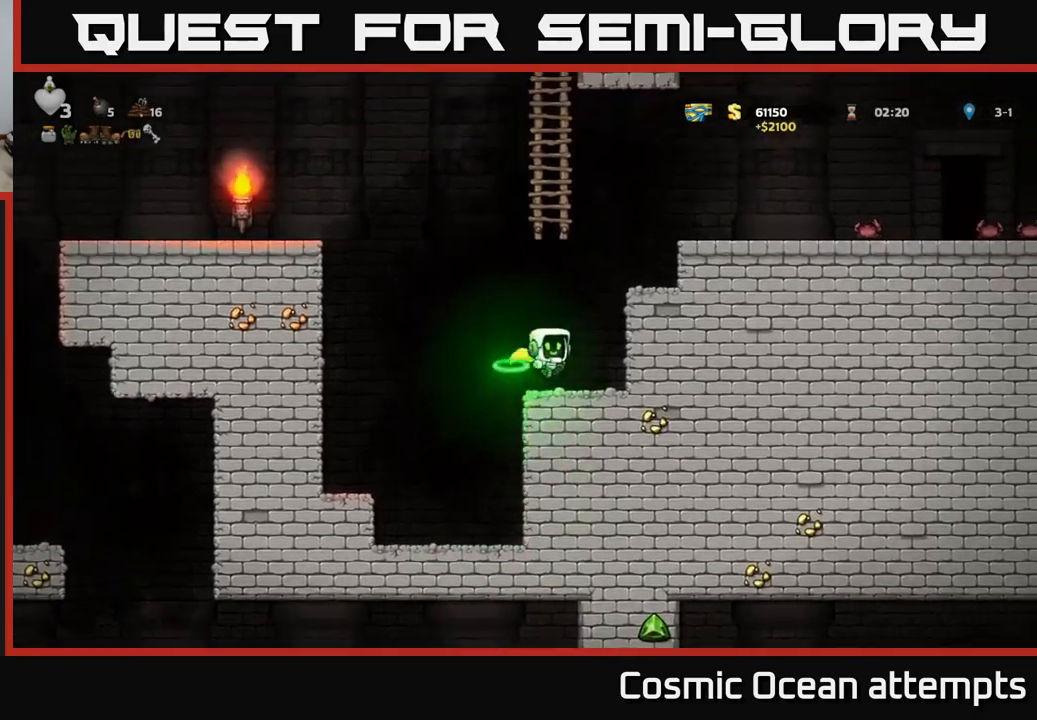
{"buttons": ["A", "DPAD_LEFT"], "left_stick": "center", "right_stick": "center", "events": [[50, "DPAD_LEFT", "down"], [216, "A", "down"]]}
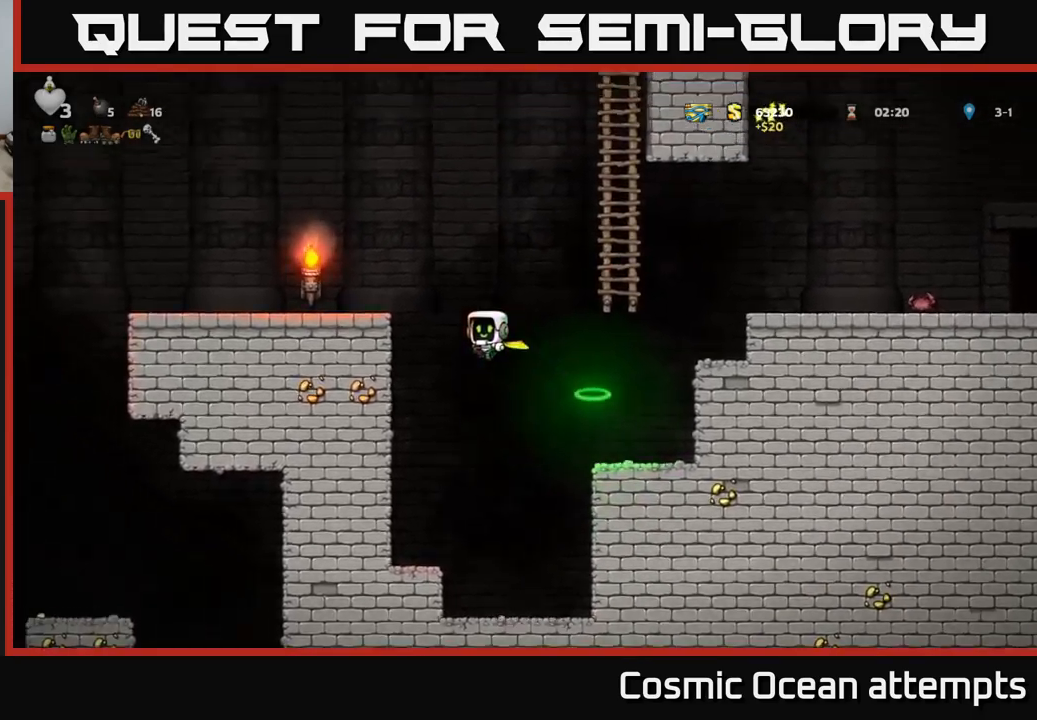
{"buttons": ["DPAD_LEFT"], "left_stick": "center", "right_stick": "center", "events": [[183, "A", "up"], [266, "A", "down"], [366, "A", "up"]]}
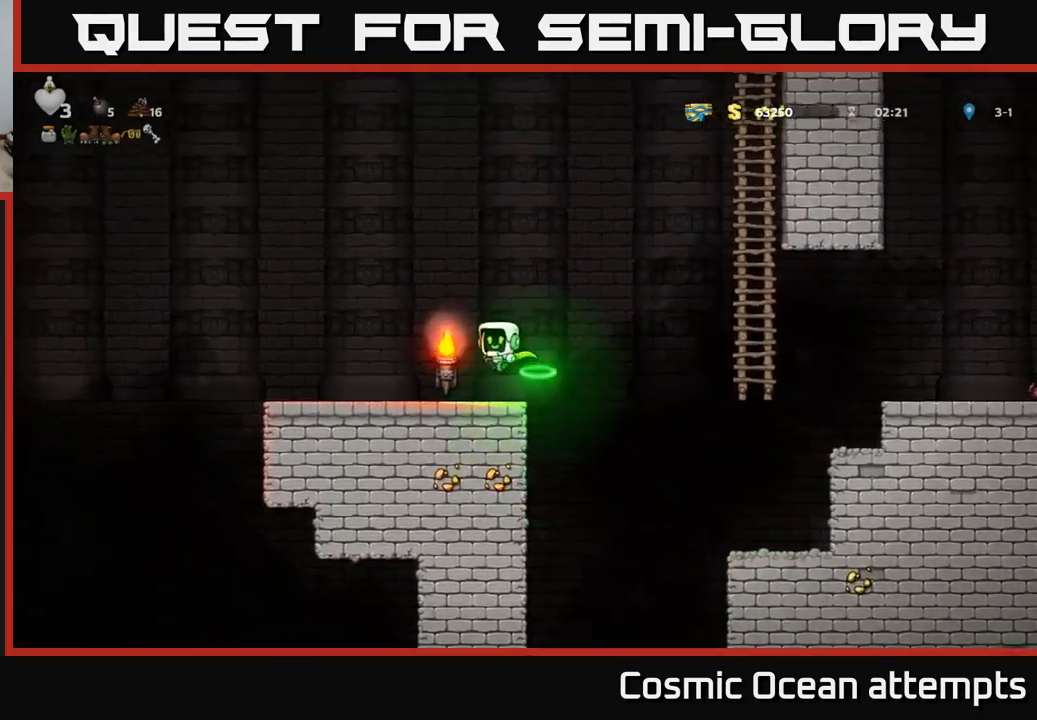
{"buttons": ["DPAD_LEFT"], "left_stick": "center", "right_stick": "center", "events": [[266, "A", "down"], [333, "A", "up"]]}
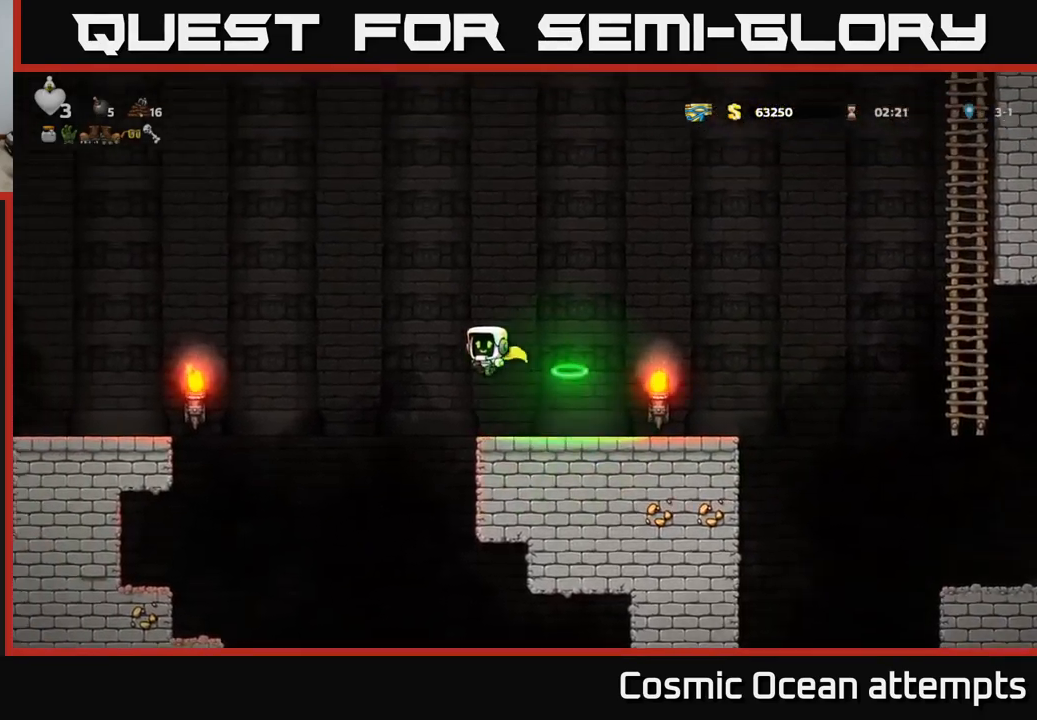
{"buttons": ["A"], "left_stick": "center", "right_stick": "center", "events": [[150, "DPAD_LEFT", "up"], [450, "A", "down"]]}
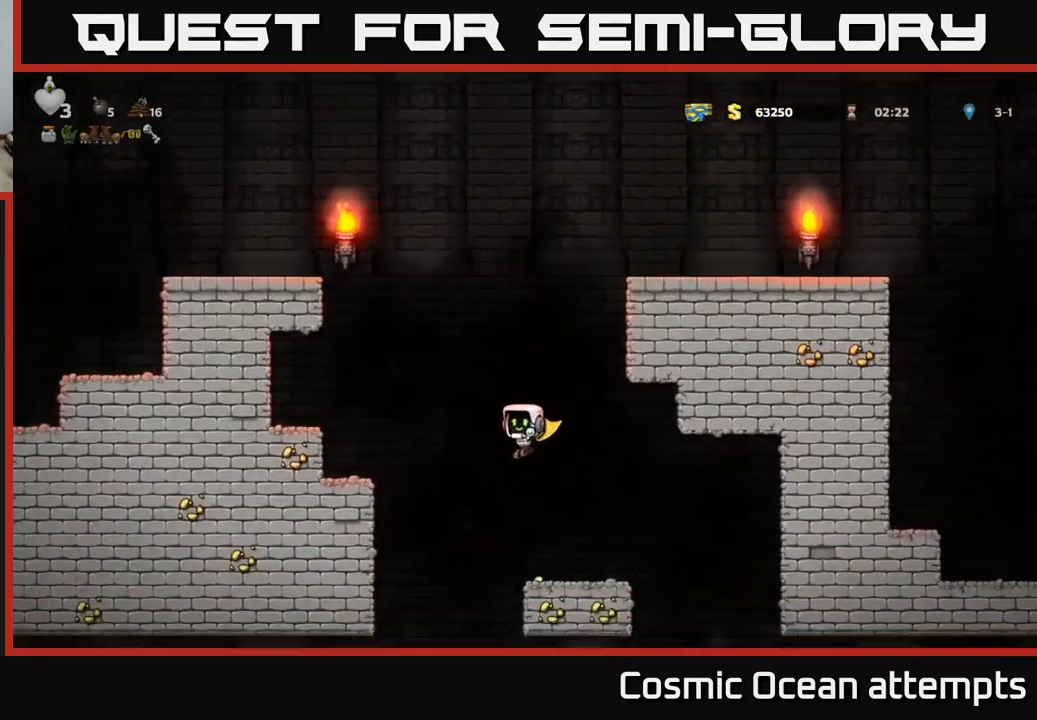
{"buttons": [], "left_stick": "center", "right_stick": "center", "events": [[50, "A", "up"], [350, "DPAD_RIGHT", "down"], [433, "DPAD_RIGHT", "up"]]}
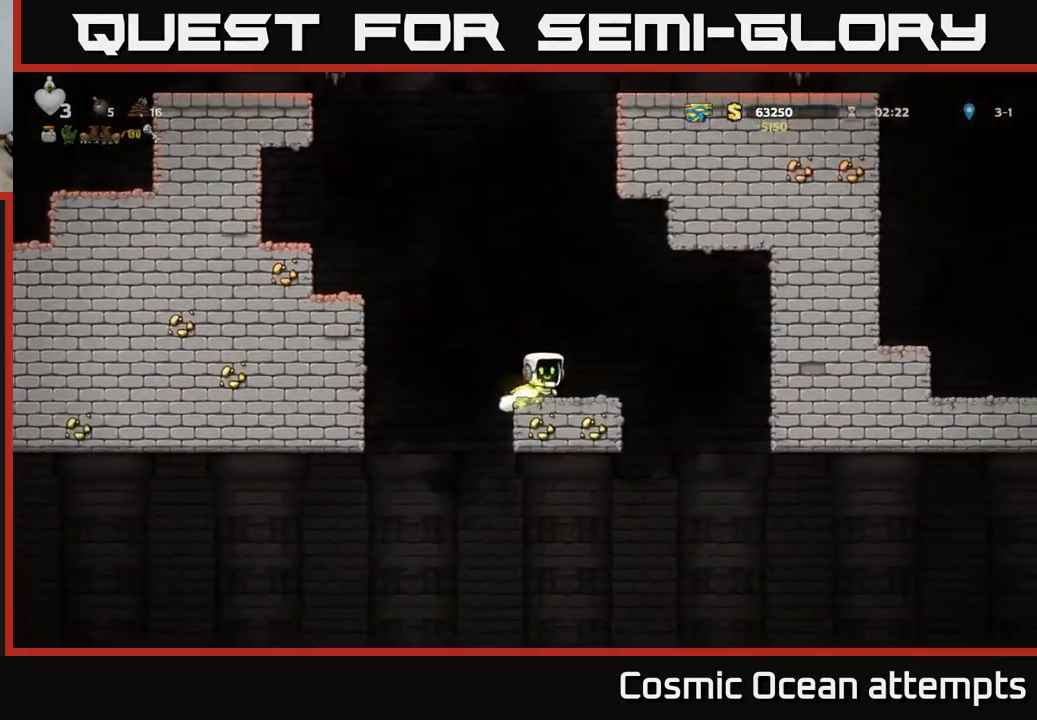
{"buttons": ["DPAD_RIGHT"], "left_stick": "center", "right_stick": "center", "events": [[183, "DPAD_RIGHT", "down"]]}
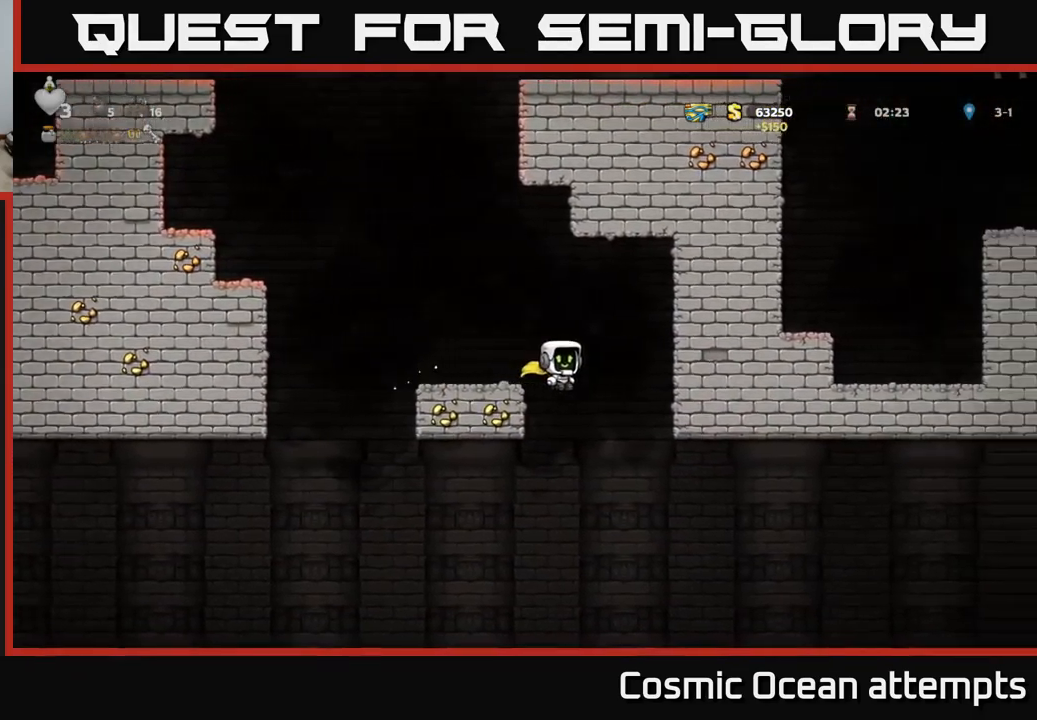
{"buttons": ["A", "DPAD_LEFT"], "left_stick": "center", "right_stick": "center", "events": [[50, "DPAD_RIGHT", "up"], [233, "DPAD_LEFT", "down"], [350, "A", "down"]]}
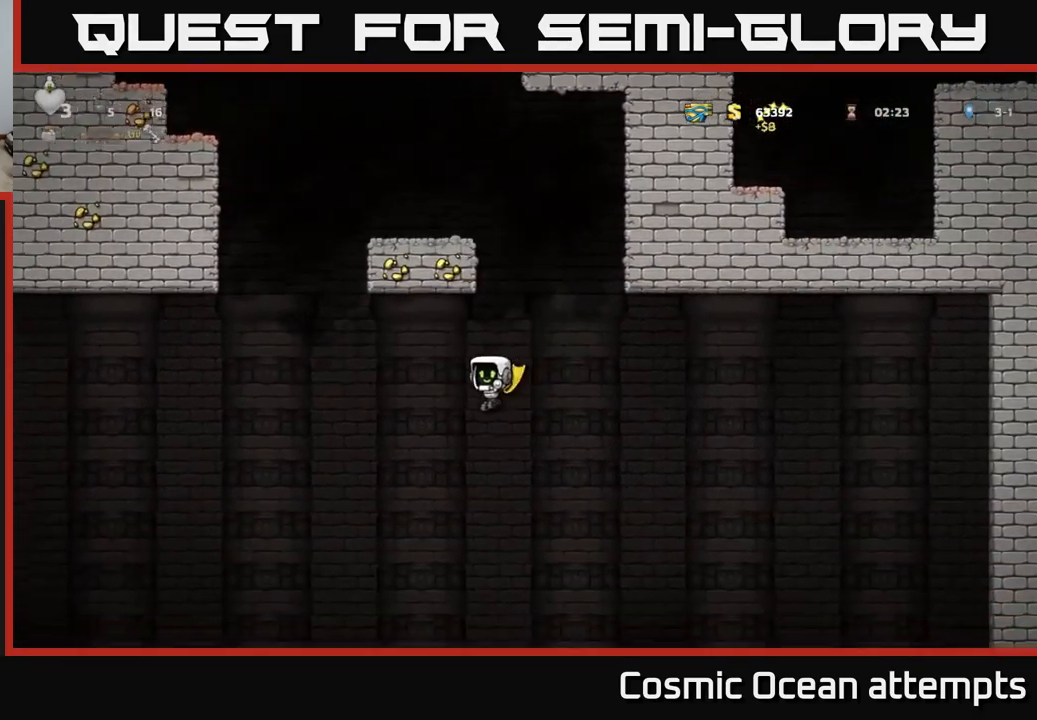
{"buttons": ["A", "DPAD_LEFT"], "left_stick": "center", "right_stick": "center", "events": []}
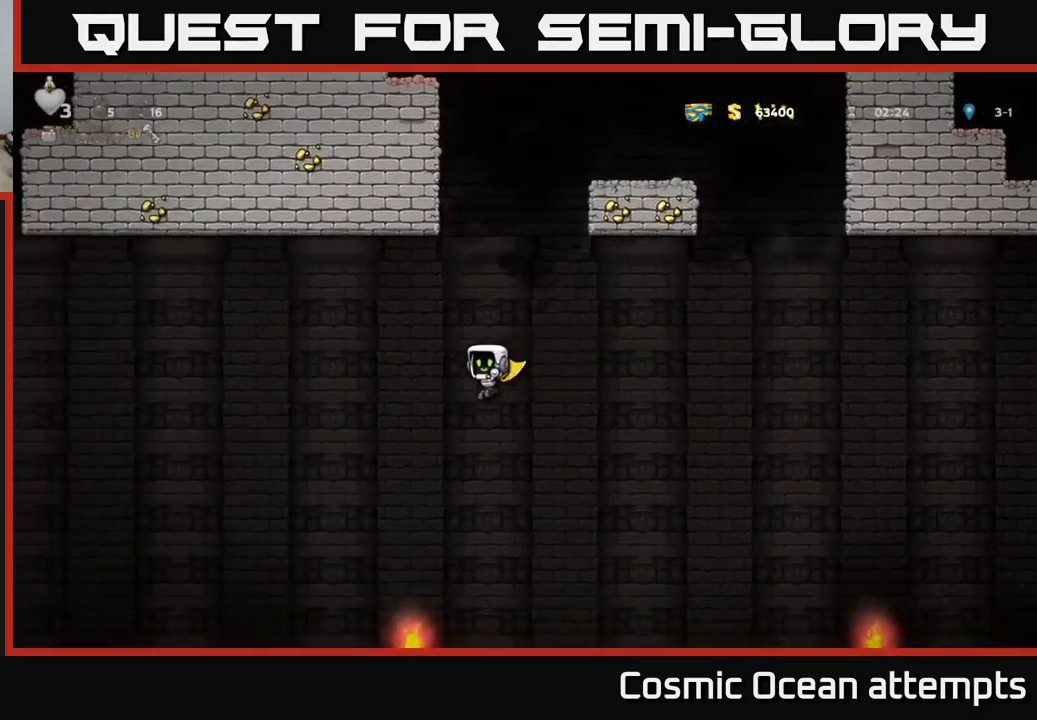
{"buttons": ["A", "DPAD_LEFT"], "left_stick": "center", "right_stick": "center", "events": []}
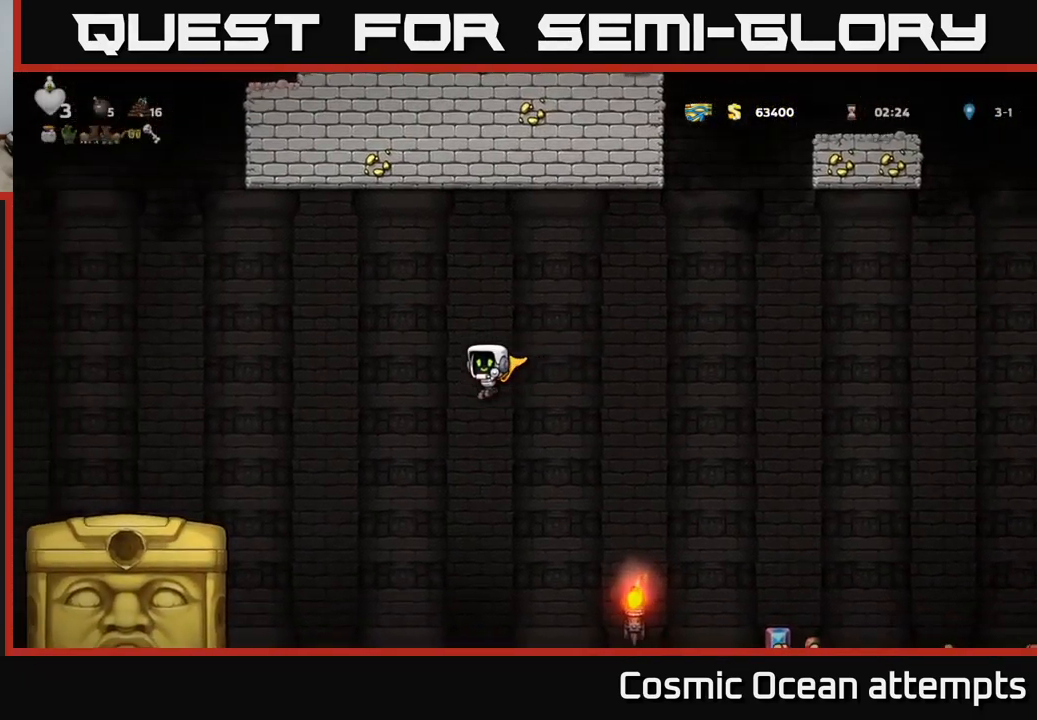
{"buttons": ["A", "DPAD_LEFT"], "left_stick": "center", "right_stick": "center", "events": []}
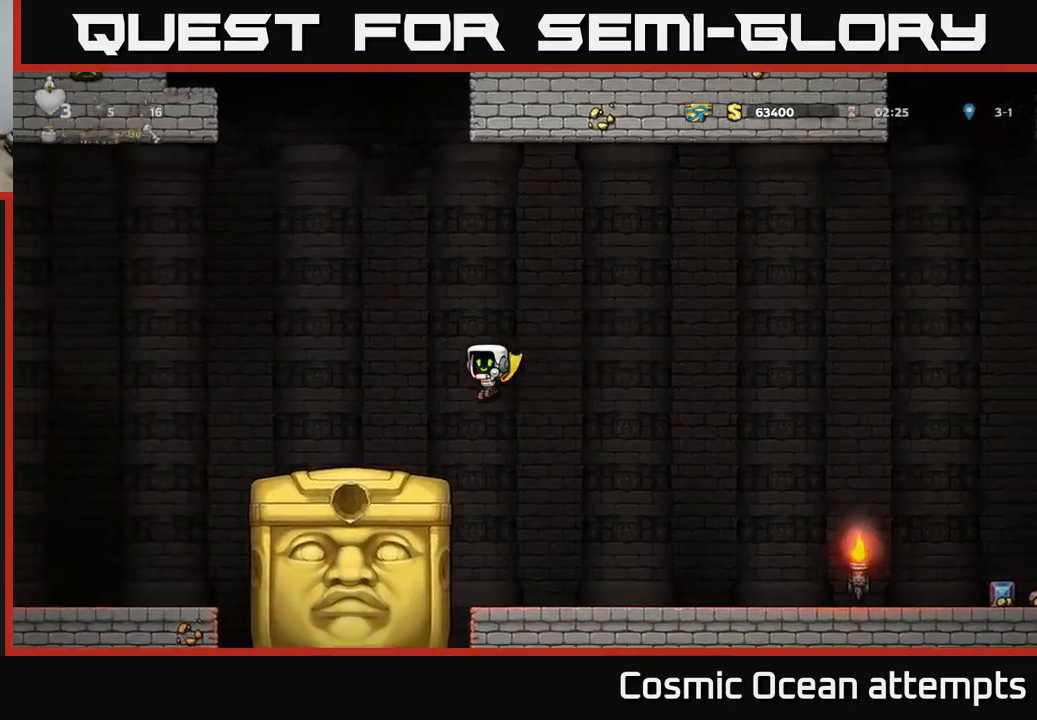
{"buttons": ["DPAD_RIGHT"], "left_stick": "center", "right_stick": "center", "events": [[150, "A", "up"], [150, "DPAD_LEFT", "up"], [500, "DPAD_RIGHT", "down"]]}
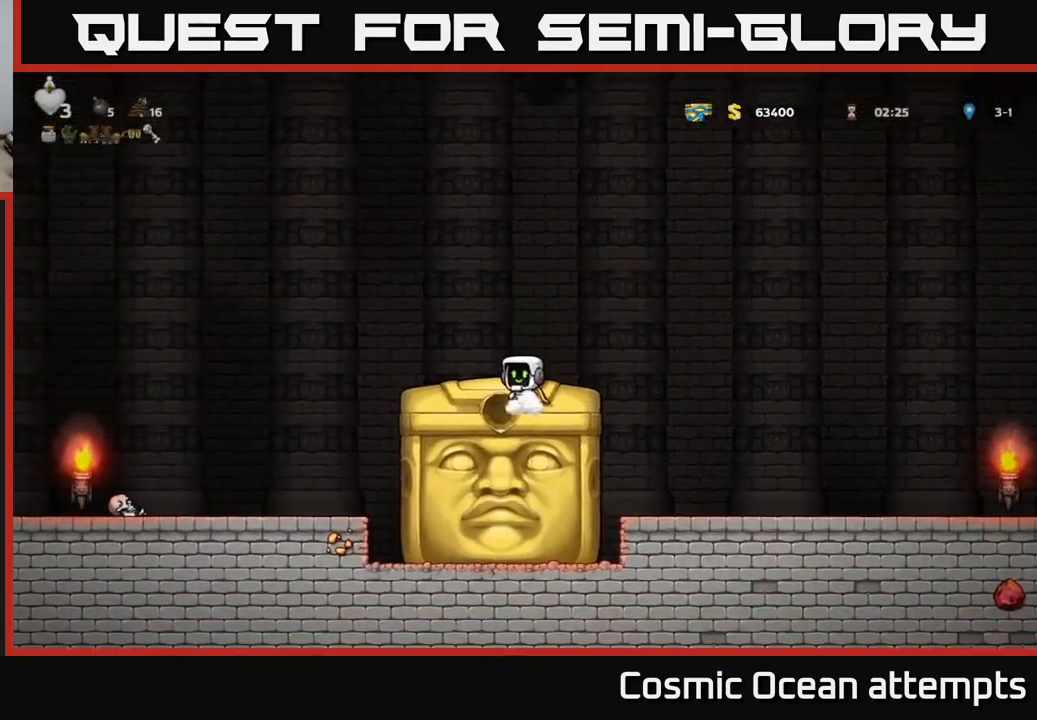
{"buttons": [], "left_stick": "center", "right_stick": "center", "events": [[67, "DPAD_RIGHT", "up"]]}
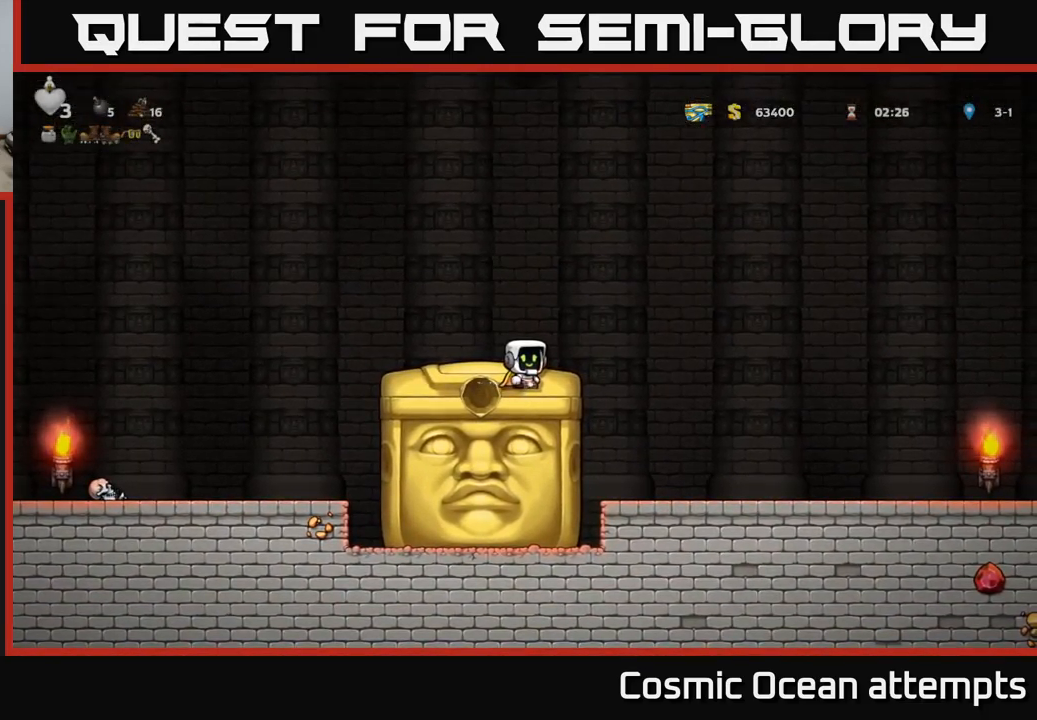
{"buttons": [], "left_stick": "center", "right_stick": "center", "events": [[50, "DPAD_RIGHT", "down"], [133, "DPAD_RIGHT", "up"]]}
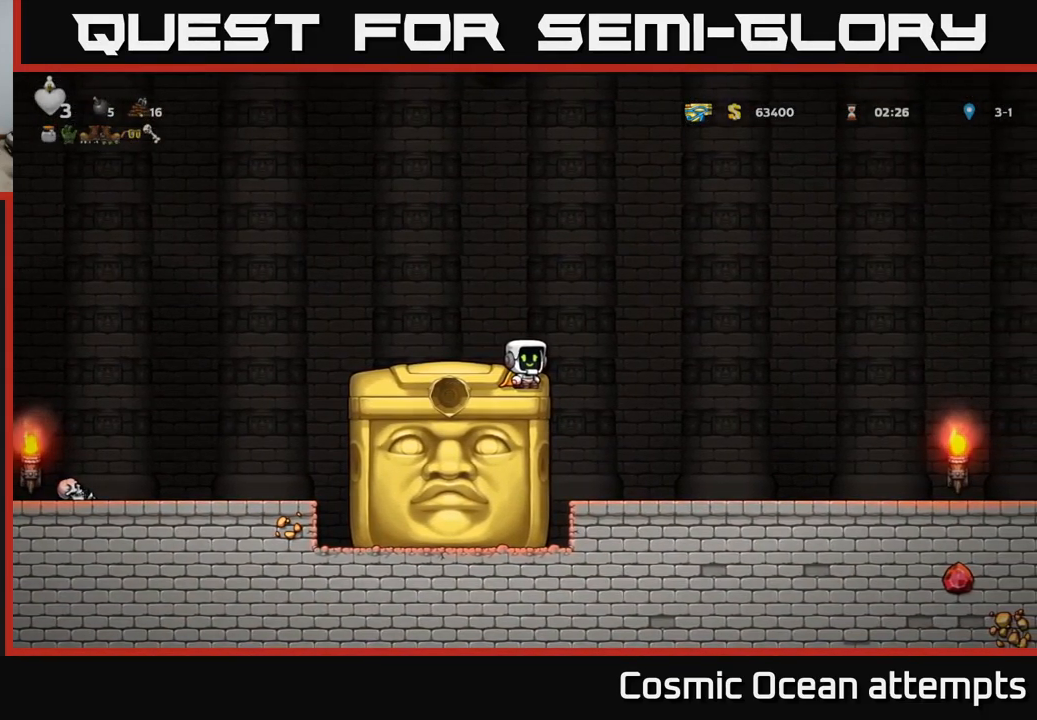
{"buttons": [], "left_stick": "center", "right_stick": "center", "events": []}
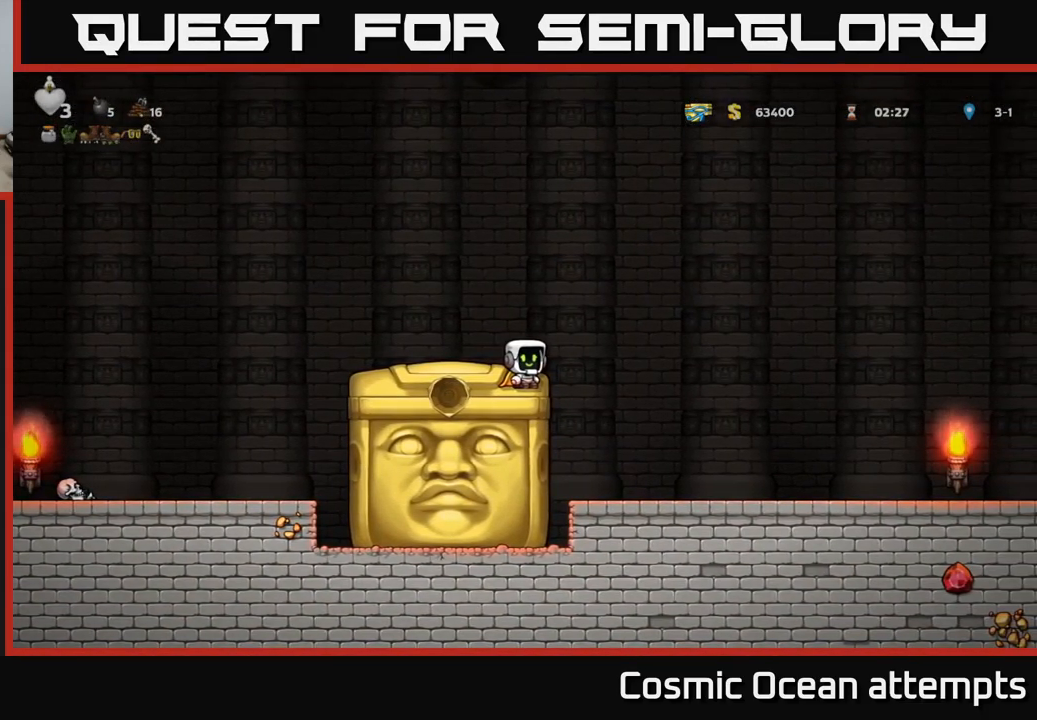
{"buttons": [], "left_stick": "center", "right_stick": "center", "events": []}
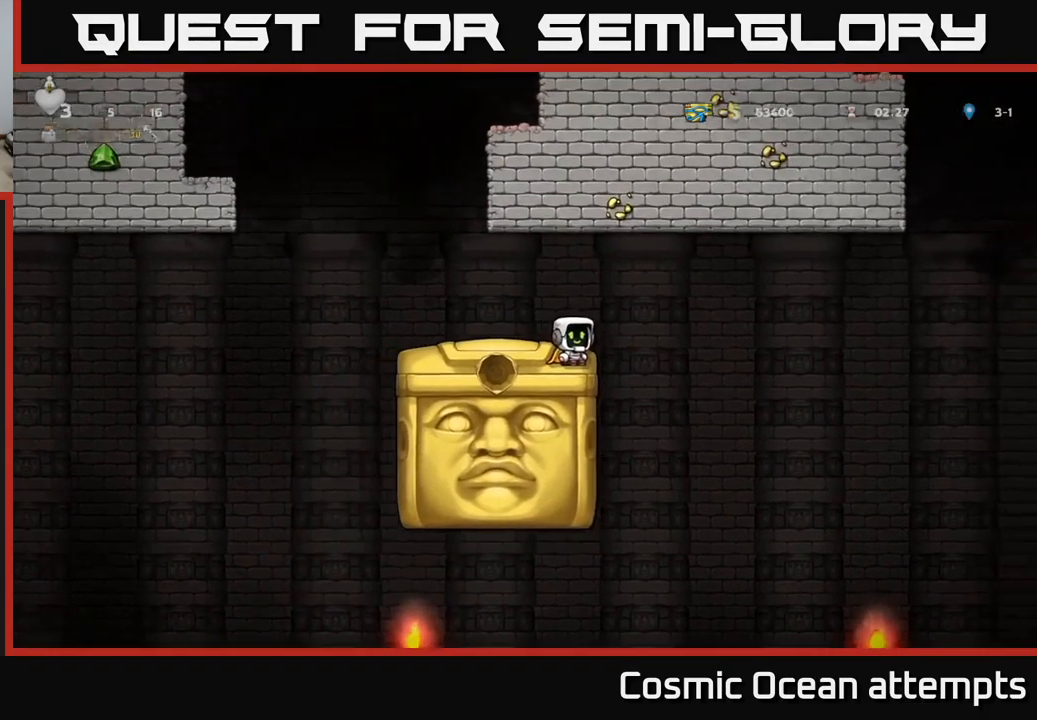
{"buttons": [], "left_stick": "center", "right_stick": "center", "events": []}
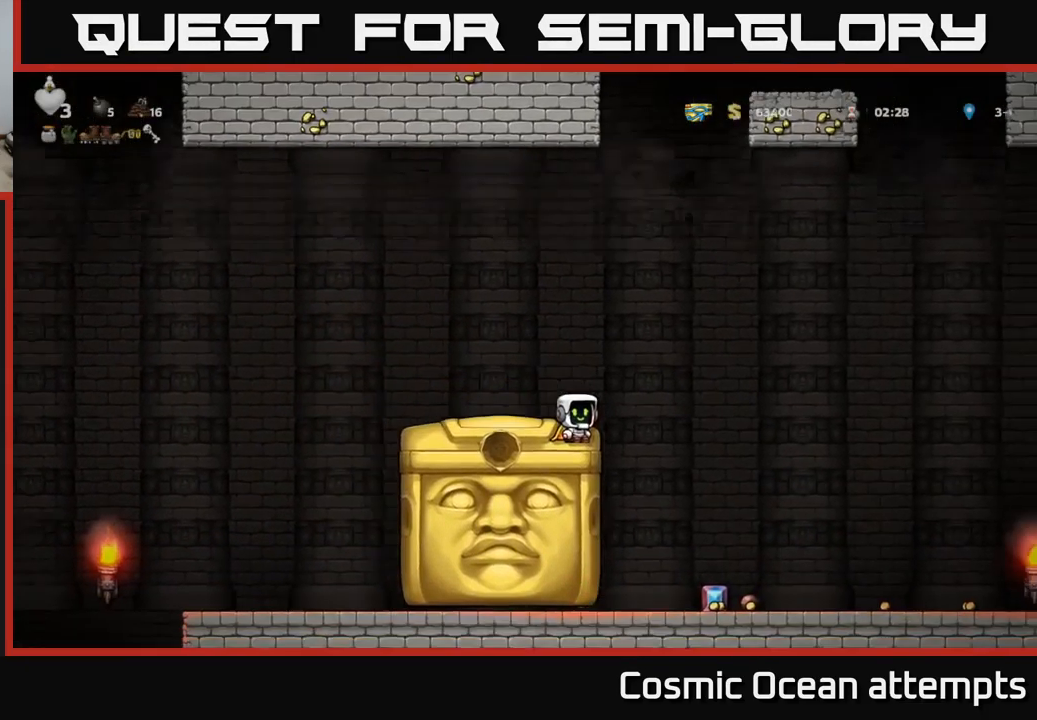
{"buttons": ["DPAD_LEFT"], "left_stick": "center", "right_stick": "center", "events": [[267, "DPAD_LEFT", "down"], [300, "A", "down"], [450, "A", "up"]]}
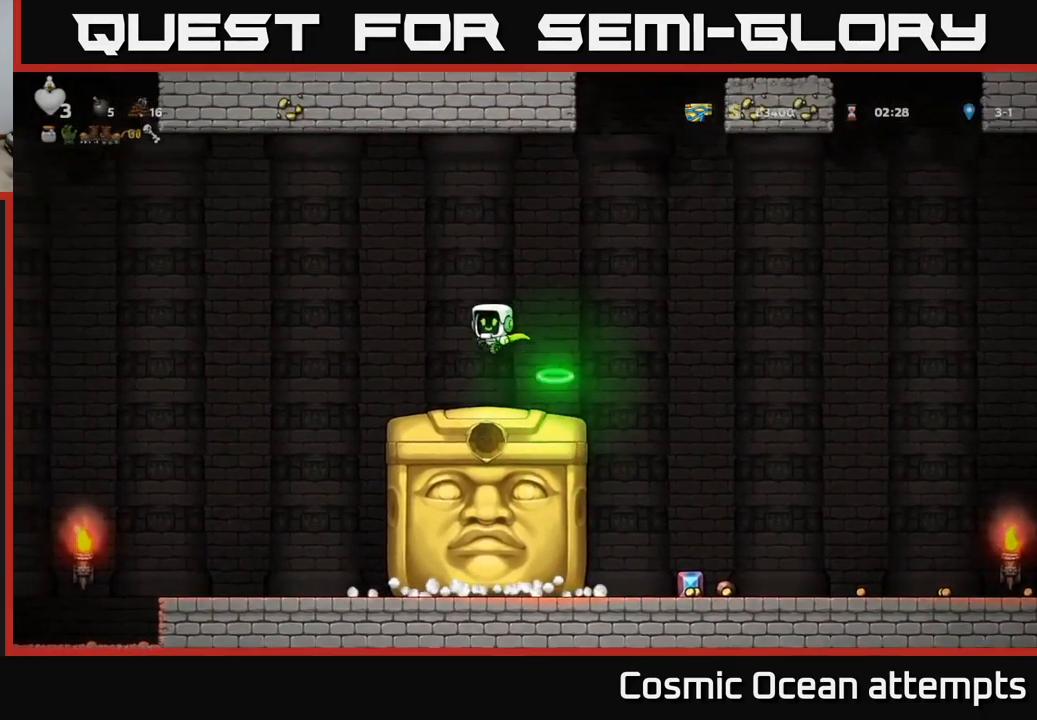
{"buttons": ["DPAD_LEFT"], "left_stick": "center", "right_stick": "center", "events": [[267, "A", "down"], [450, "A", "up"]]}